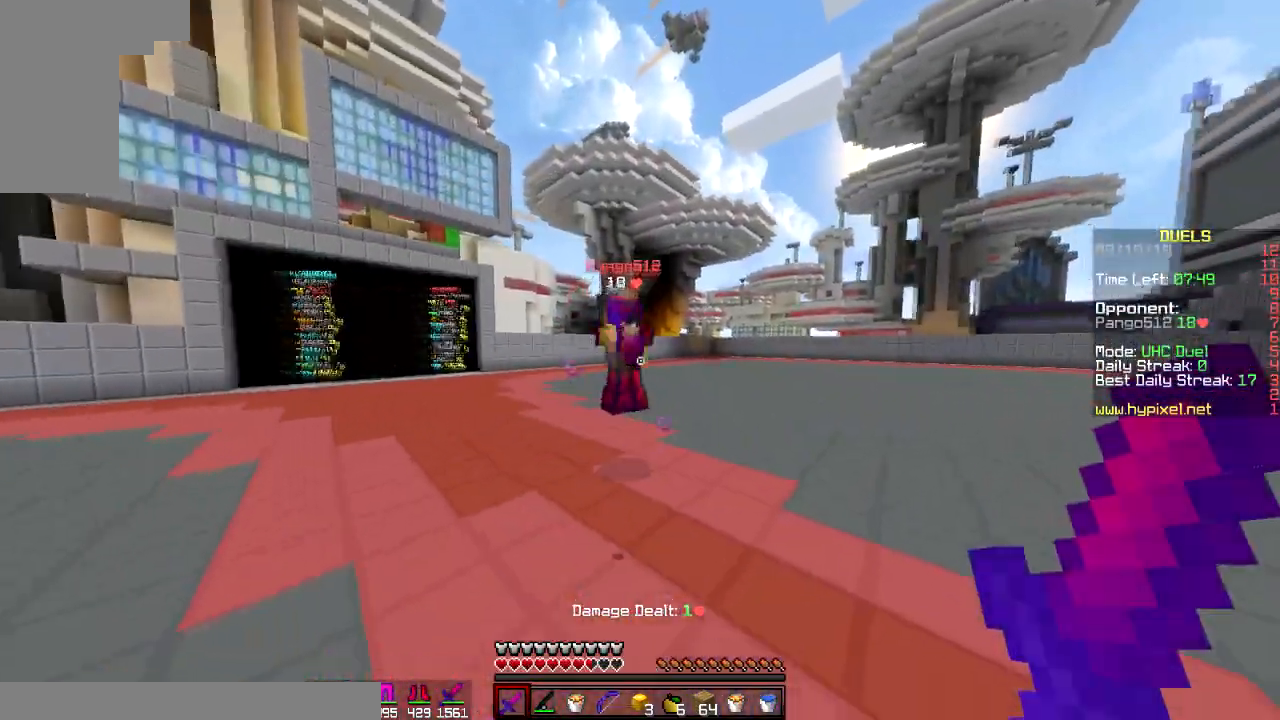
Gameplay with keyboard and mouse; each line is a JSON object with the keys and mouse buttons held at the frame after it. "events" lists presses ("down") and releases ("up") of "a", "d", "s", "space", "w", "mouse_left" and "mouse_right" between this image and that frame as [ms after this image, input, new state], when the widget could be followed in between. "mouse_left", "mouse_right" = the "left", "right" buttons of the "mouse" list. No other keys are recorded. Fast repeated clicks can show as one long hold. Mouse movement is not recorded.
{"keys": ["d", "w"], "mouse": ["left"], "events": [[67, "mouse_right", "down"], [133, "w", "up"], [200, "a", "up"], [233, "d", "down"], [233, "mouse_right", "up"], [283, "w", "down"], [333, "mouse_left", "down"], [383, "mouse_left", "up"], [484, "mouse_left", "down"]]}
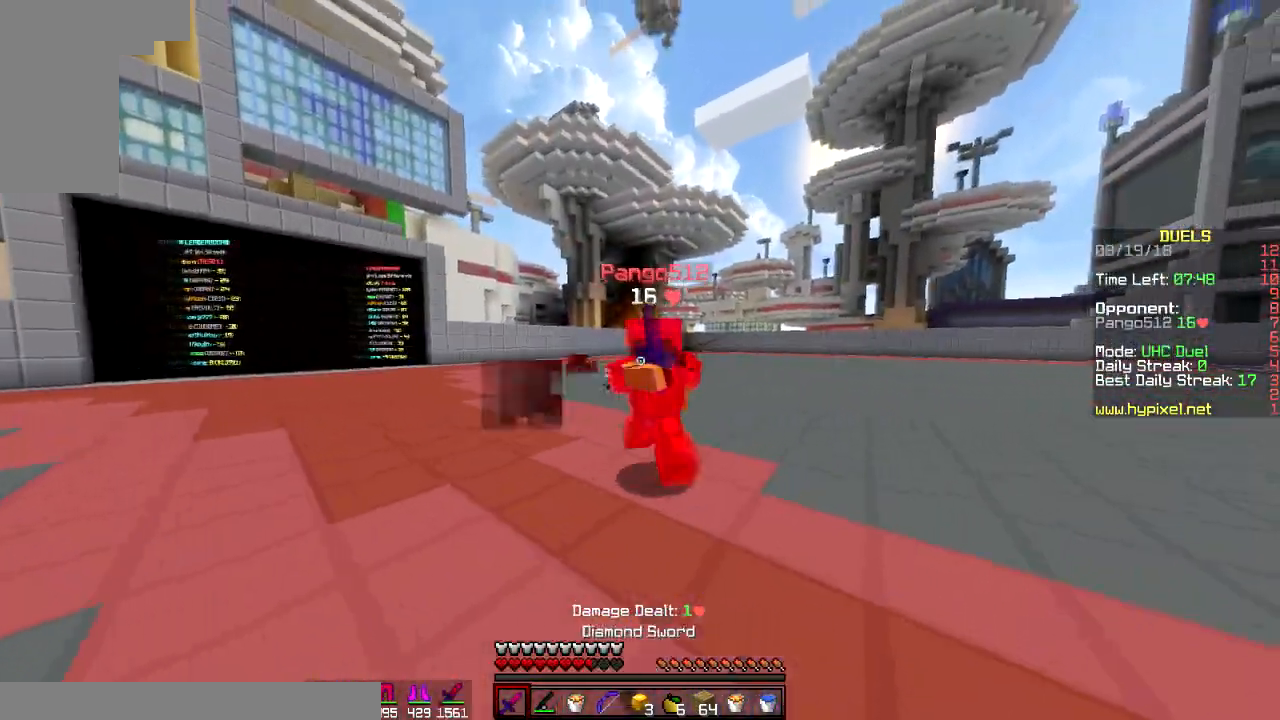
{"keys": ["a"], "mouse": [], "events": [[117, "mouse_left", "up"], [234, "mouse_left", "down"], [284, "mouse_left", "up"], [301, "mouse_left", "down"], [317, "a", "down"], [317, "d", "up"], [384, "mouse_left", "up"], [384, "w", "up"], [417, "mouse_left", "down"], [467, "mouse_left", "up"]]}
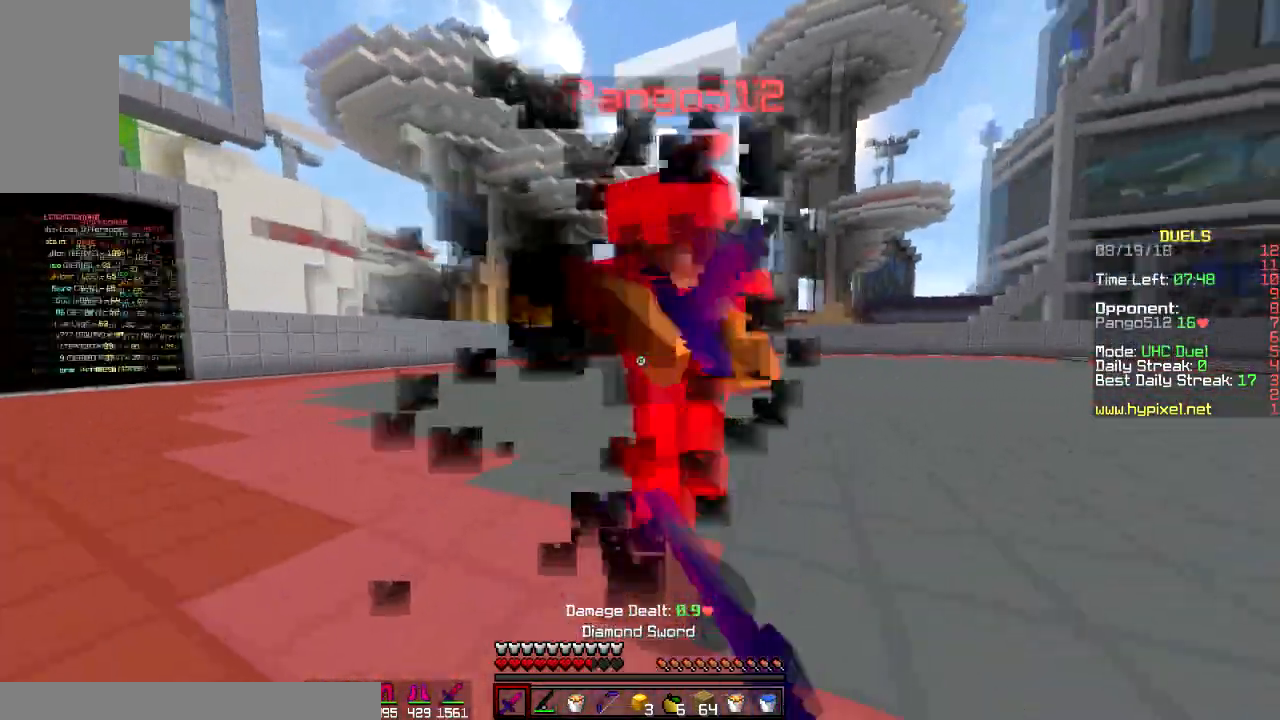
{"keys": ["a", "w"], "mouse": [], "events": [[16, "mouse_left", "down"], [16, "w", "down"], [66, "mouse_left", "up"], [150, "mouse_left", "down"], [283, "mouse_left", "up"], [317, "a", "up"], [317, "d", "down"], [317, "mouse_left", "down"], [350, "mouse_left", "up"], [500, "a", "down"], [500, "d", "up"]]}
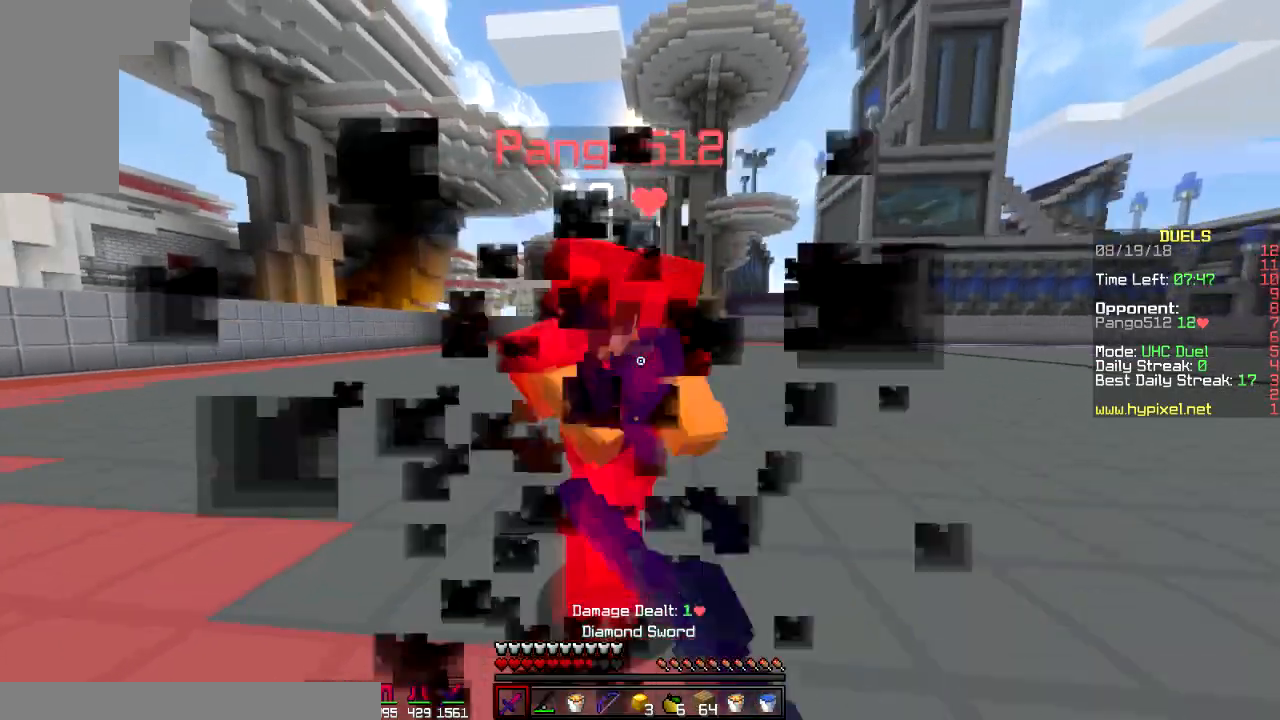
{"keys": ["a", "w"], "mouse": ["left"], "events": [[34, "mouse_left", "down"], [84, "mouse_left", "up"], [134, "mouse_left", "down"], [184, "a", "up"], [184, "d", "down"], [184, "w", "up"], [217, "mouse_left", "up"], [334, "a", "down"], [334, "d", "up"], [367, "mouse_left", "down"], [367, "w", "down"]]}
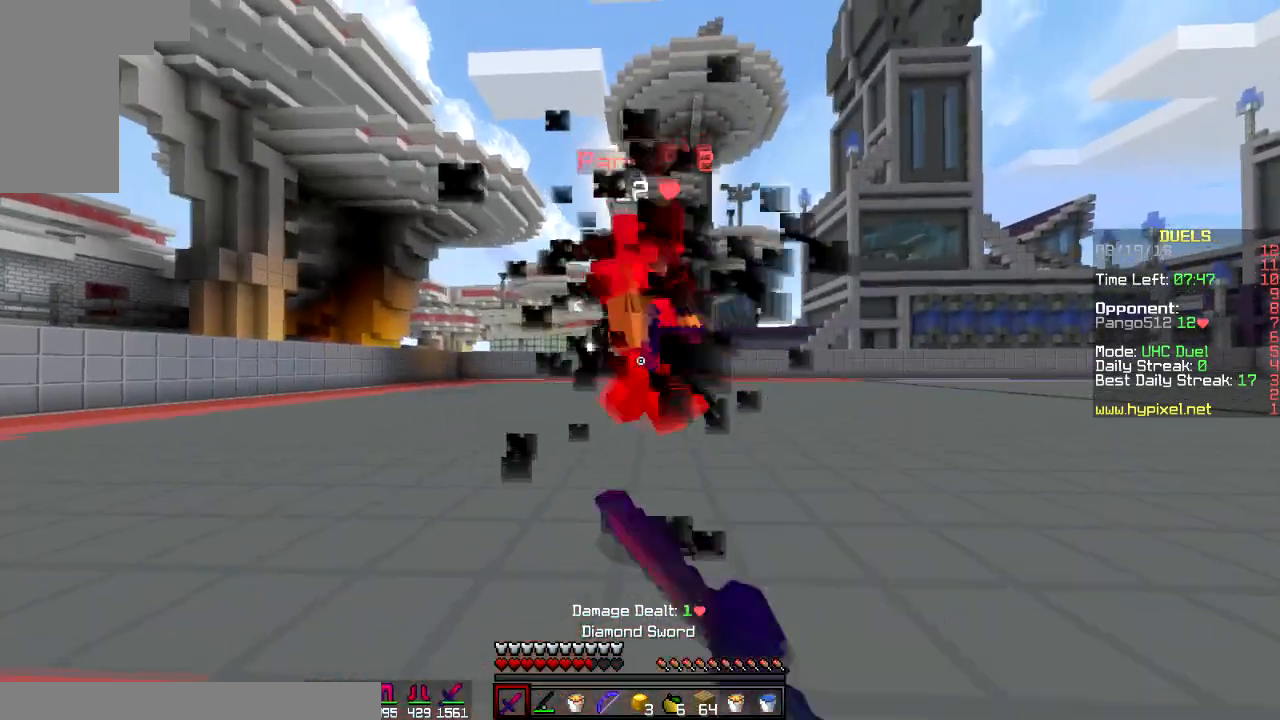
{"keys": ["a", "d", "w"], "mouse": [], "events": [[17, "a", "up"], [17, "mouse_left", "up"], [134, "mouse_left", "down"], [167, "mouse_left", "up"], [217, "a", "down"], [217, "w", "up"], [384, "mouse_right", "down"], [467, "mouse_right", "up"], [501, "d", "down"], [501, "w", "down"]]}
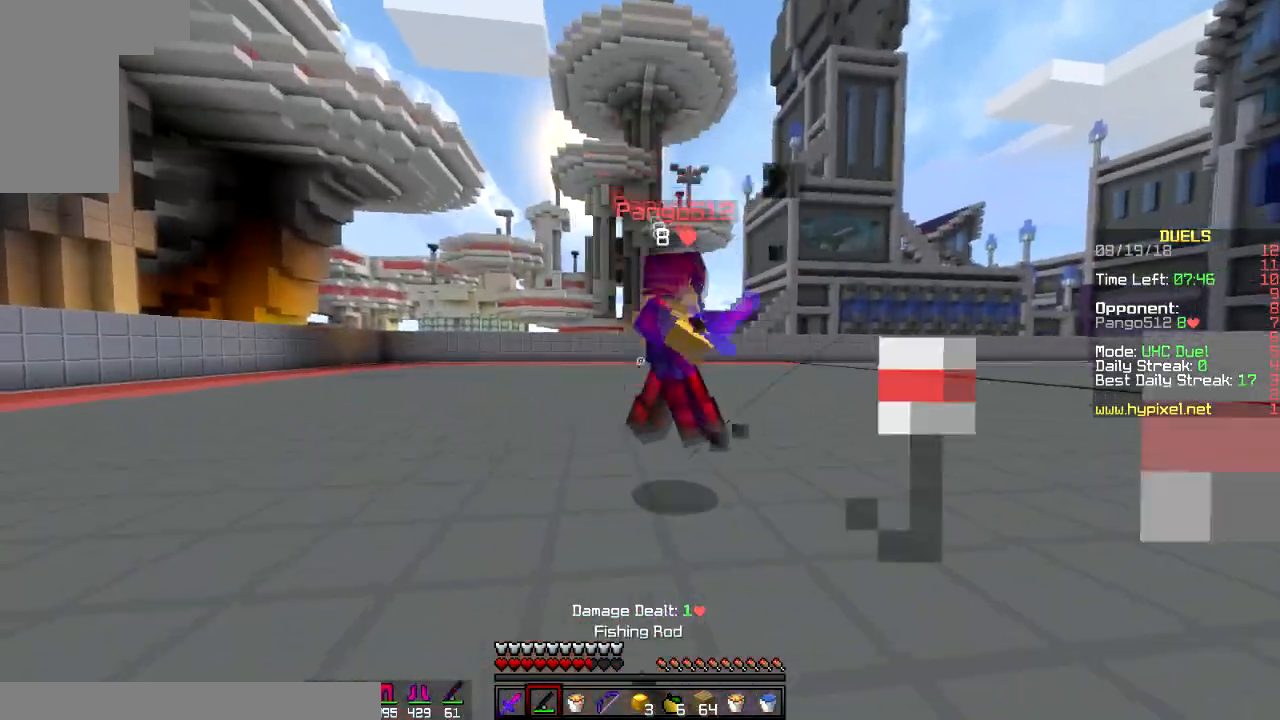
{"keys": ["a", "d"], "mouse": [], "events": [[33, "a", "up"], [66, "mouse_left", "down"], [150, "mouse_left", "up"], [300, "mouse_left", "down"], [333, "mouse_left", "up"], [383, "w", "up"], [433, "mouse_left", "down"], [483, "a", "down"], [483, "mouse_left", "up"]]}
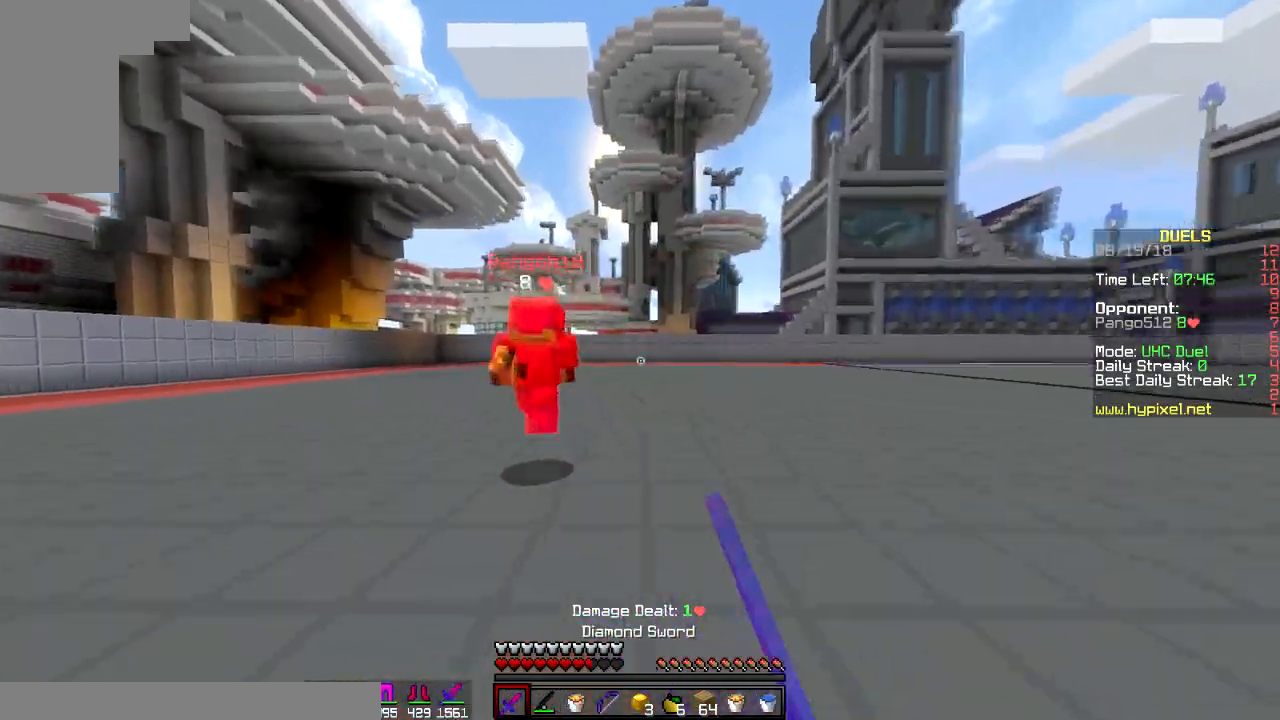
{"keys": ["a"], "mouse": [], "events": [[17, "d", "up"], [17, "w", "down"], [100, "a", "up"], [184, "space", "down"], [300, "space", "up"], [384, "a", "down"], [451, "w", "up"]]}
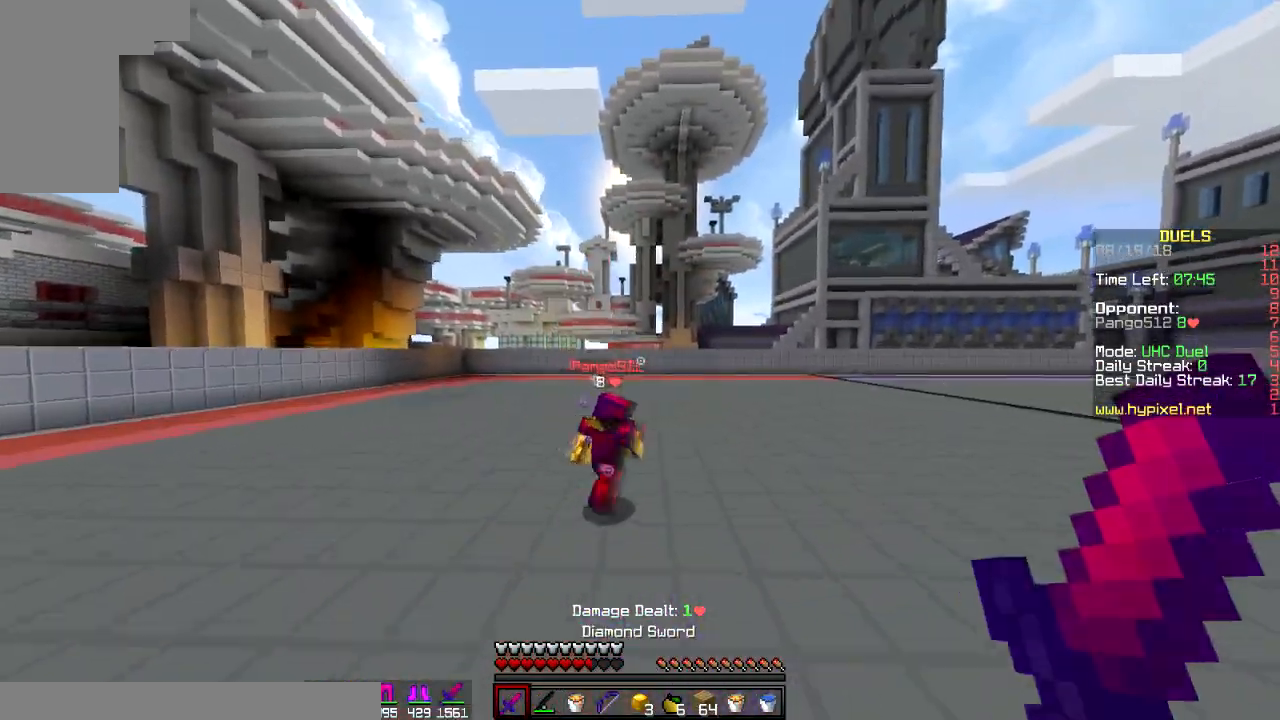
{"keys": ["d", "w"], "mouse": ["left"], "events": [[133, "a", "up"], [133, "s", "down"], [317, "d", "down"], [367, "mouse_left", "down"], [367, "s", "up"], [383, "mouse_left", "up"], [483, "mouse_left", "down"], [483, "w", "down"]]}
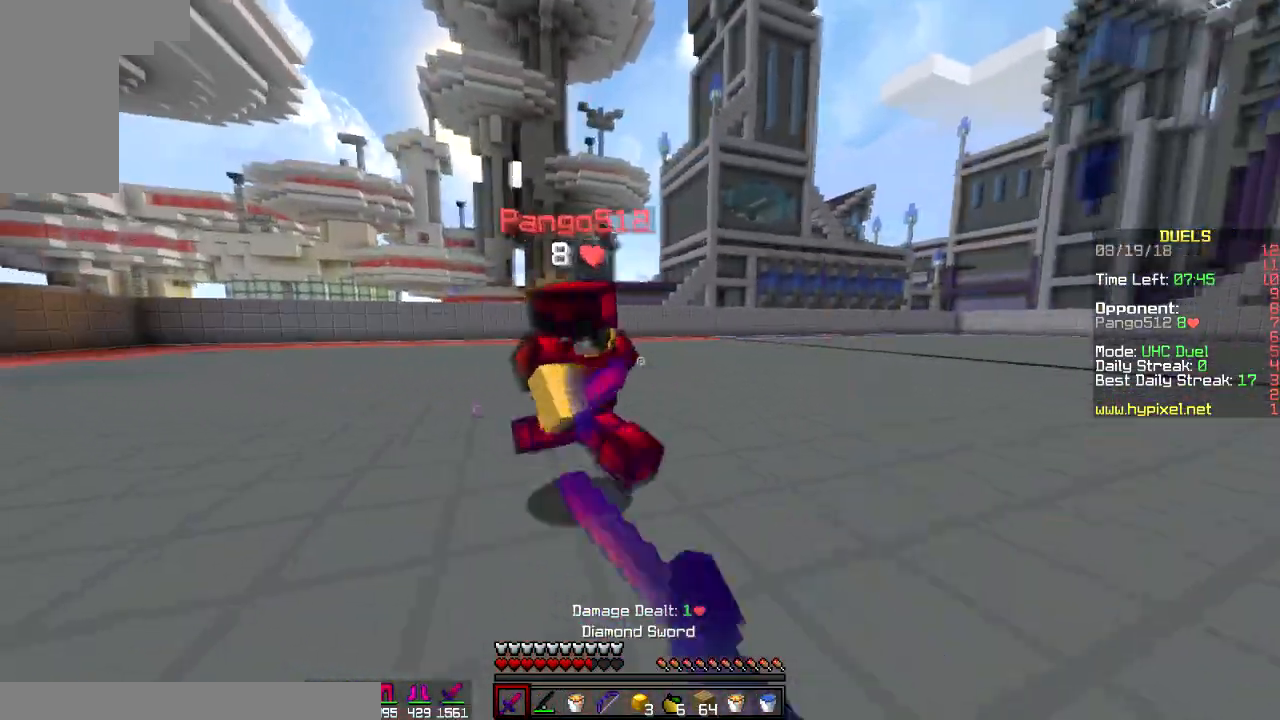
{"keys": ["a"], "mouse": [], "events": [[17, "mouse_left", "up"], [67, "mouse_left", "down"], [167, "mouse_left", "up"], [217, "a", "down"], [217, "mouse_left", "down"], [267, "d", "up"], [317, "mouse_left", "up"], [350, "mouse_left", "down"], [434, "mouse_left", "up"], [484, "w", "up"]]}
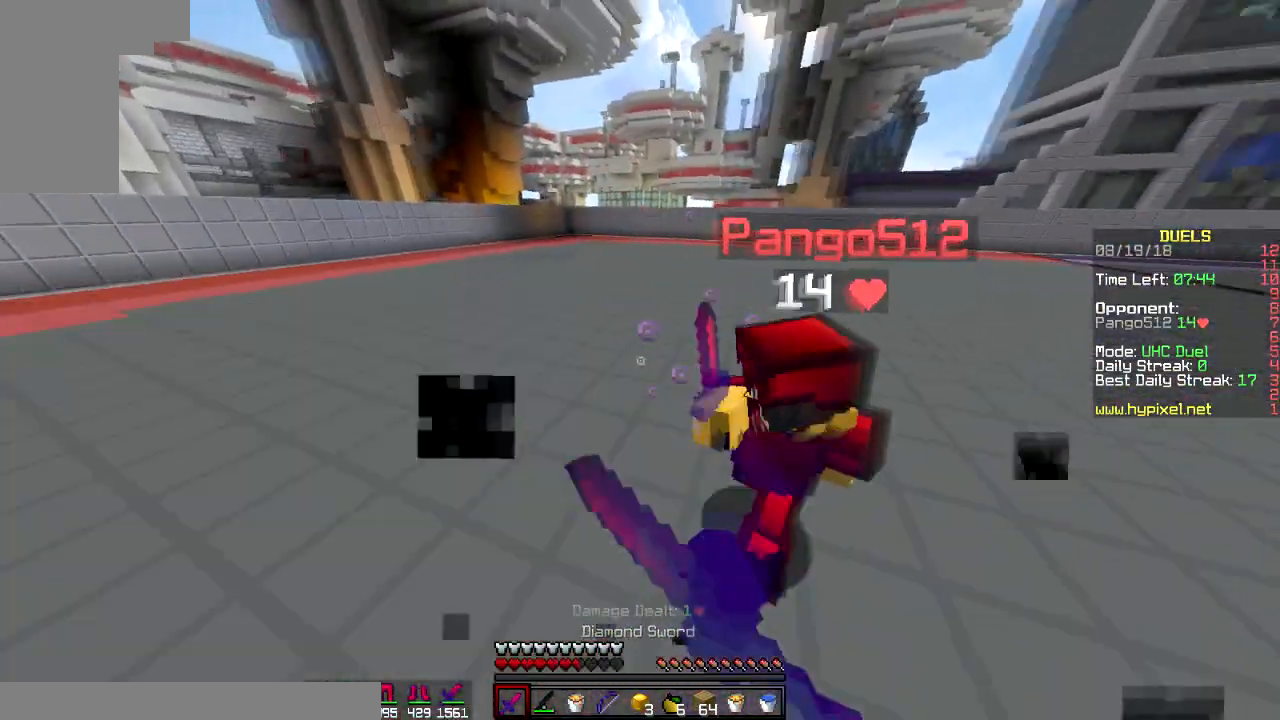
{"keys": ["a", "w"], "mouse": ["left"], "events": [[50, "mouse_left", "down"], [83, "mouse_left", "up"], [83, "w", "down"], [116, "mouse_left", "down"], [200, "a", "up"], [200, "mouse_left", "up"], [233, "mouse_left", "down"], [283, "mouse_left", "up"], [350, "d", "down"], [350, "mouse_left", "down"], [383, "mouse_left", "up"], [433, "mouse_left", "down"], [483, "a", "down"], [483, "d", "up"]]}
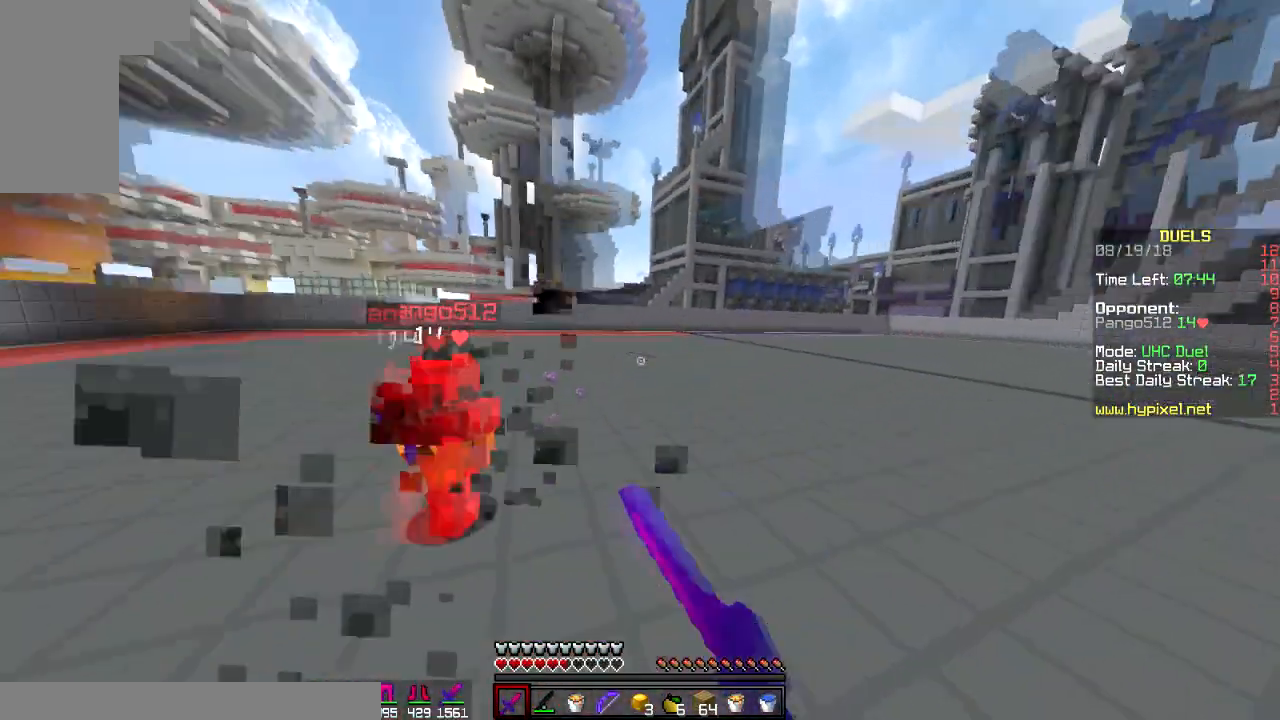
{"keys": ["a"], "mouse": ["right"], "events": [[50, "mouse_left", "up"], [134, "mouse_left", "down"], [167, "w", "up"], [250, "mouse_left", "up"], [484, "mouse_right", "down"]]}
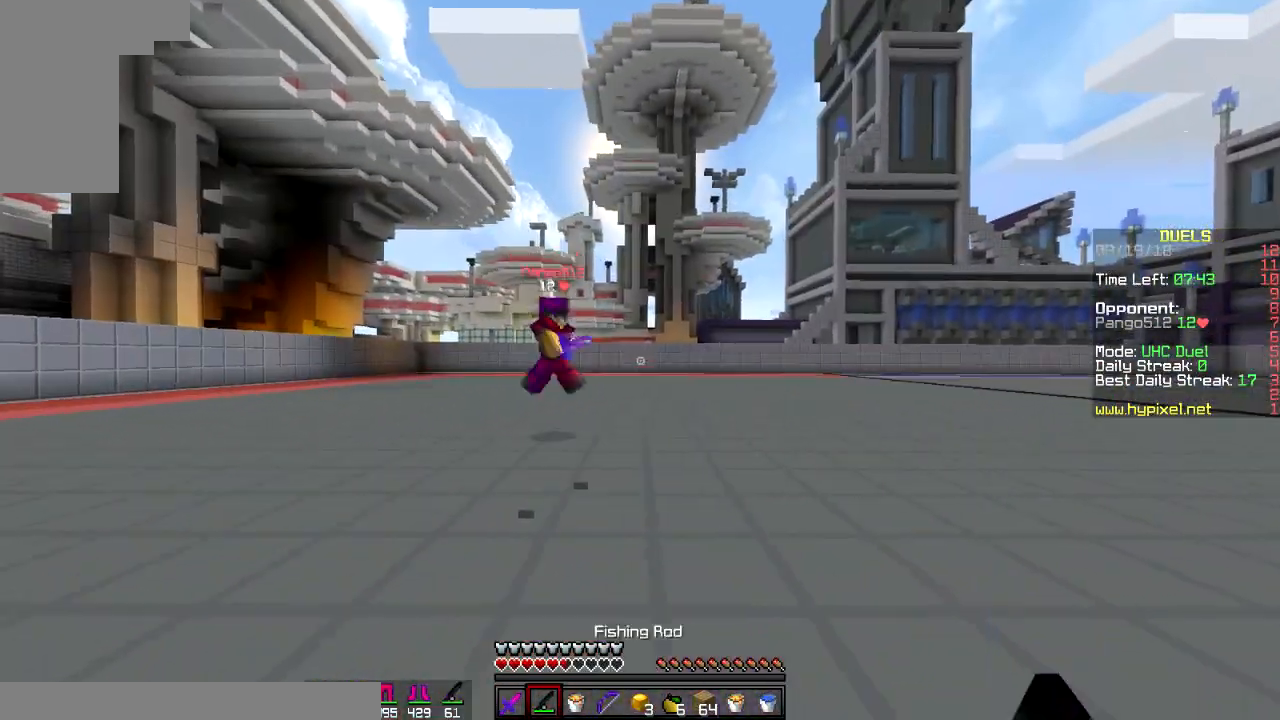
{"keys": ["a", "w"], "mouse": ["right"], "events": [[116, "mouse_right", "up"], [267, "w", "down"], [400, "mouse_right", "down"]]}
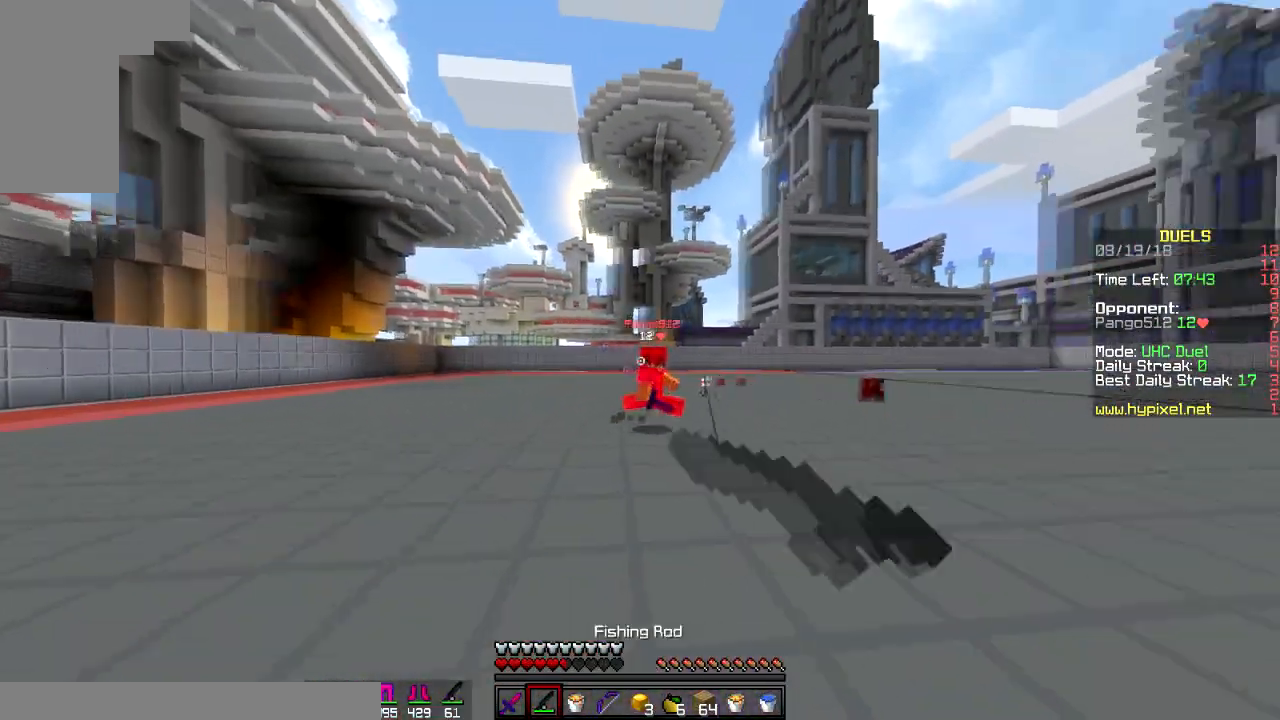
{"keys": ["d", "w"], "mouse": ["right"], "events": [[17, "a", "up"], [17, "mouse_right", "up"], [67, "d", "down"], [134, "mouse_right", "down"], [250, "mouse_right", "up"], [501, "mouse_right", "down"]]}
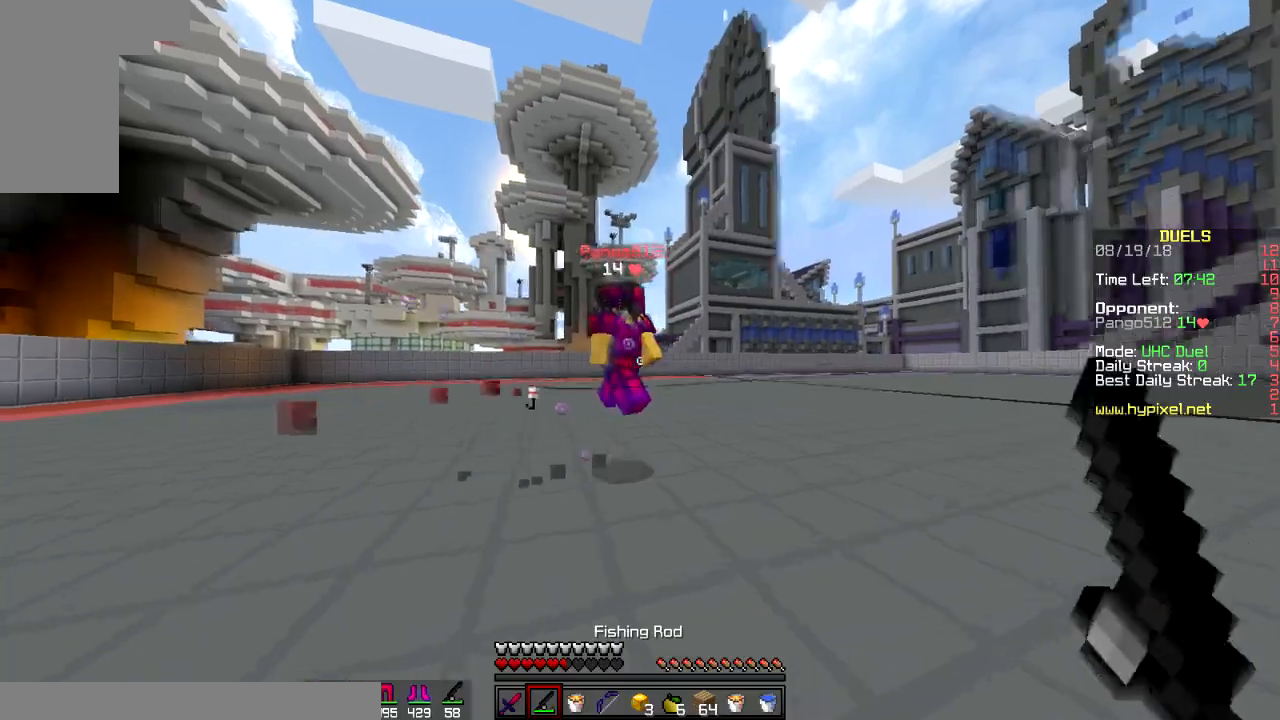
{"keys": ["d", "w"], "mouse": [], "events": [[216, "mouse_right", "up"], [233, "mouse_left", "down"], [400, "mouse_left", "up"]]}
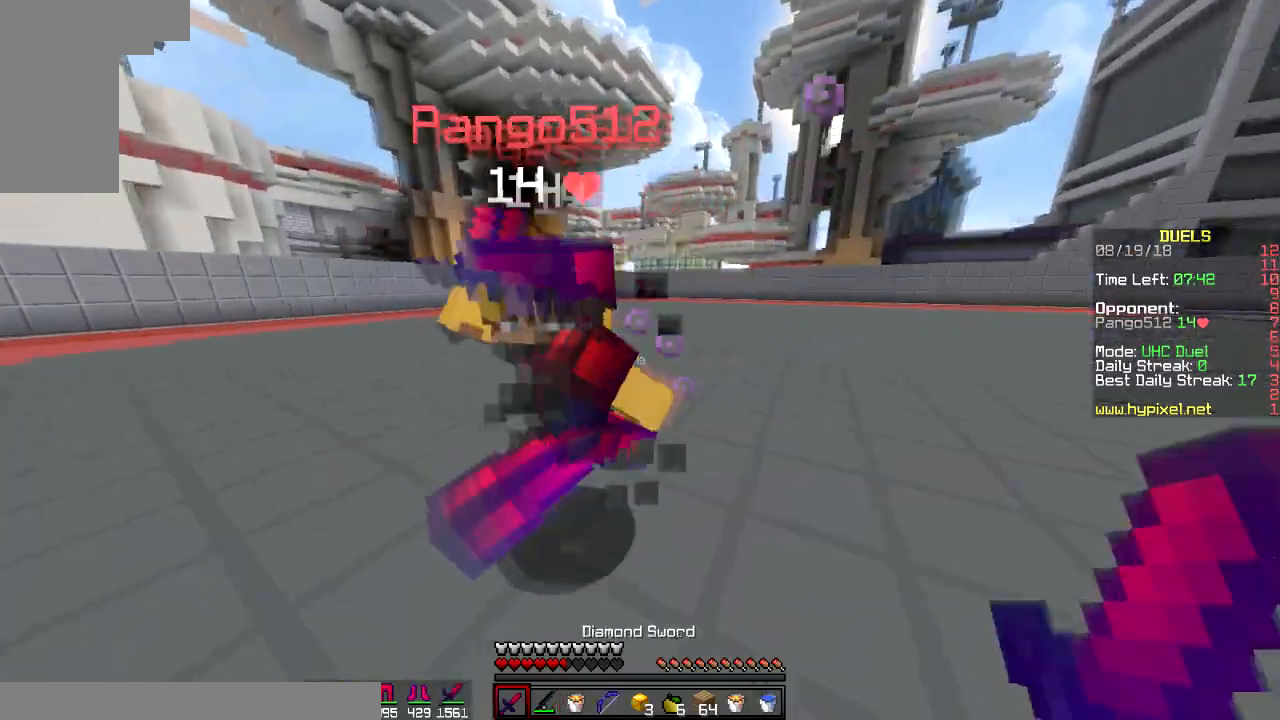
{"keys": ["a", "w"], "mouse": [], "events": [[100, "a", "down"], [100, "mouse_left", "down"], [100, "w", "up"], [134, "d", "up"], [234, "mouse_left", "up"], [250, "mouse_left", "down"], [417, "mouse_left", "up"], [467, "w", "down"]]}
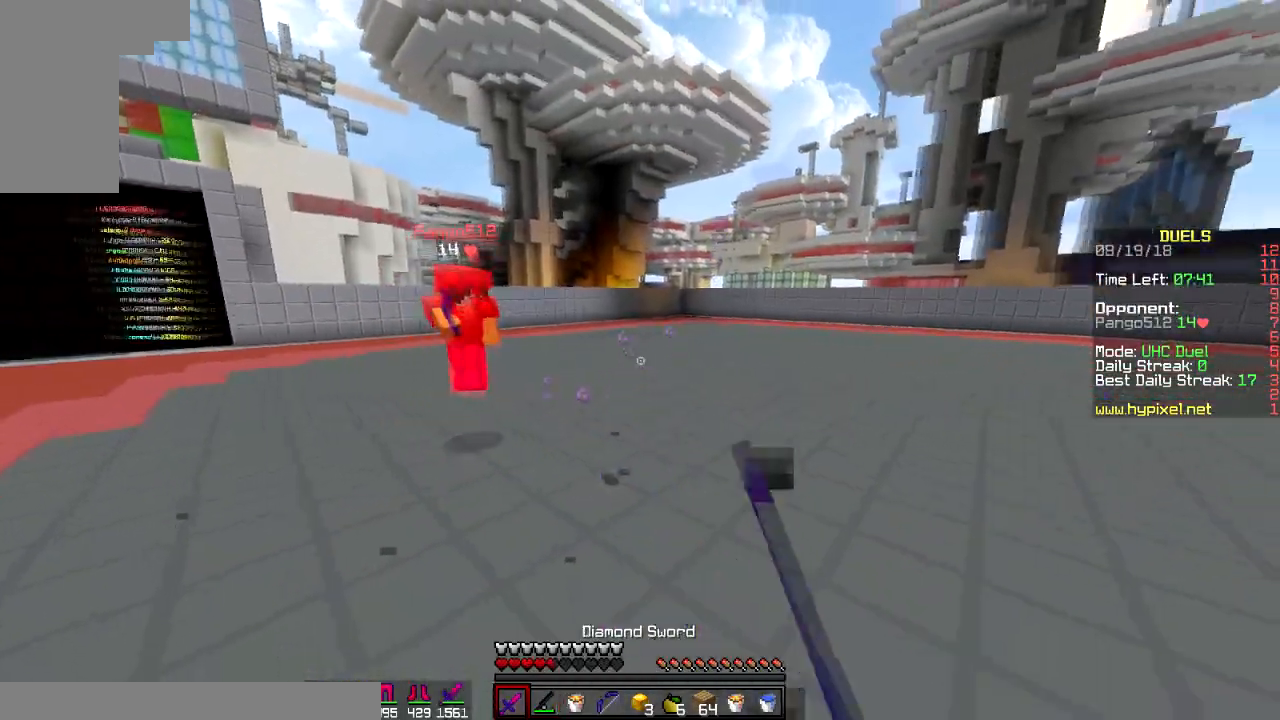
{"keys": ["a"], "mouse": [], "events": [[116, "mouse_left", "down"], [116, "mouse_right", "down"], [183, "mouse_left", "up"], [183, "w", "up"], [233, "mouse_right", "up"]]}
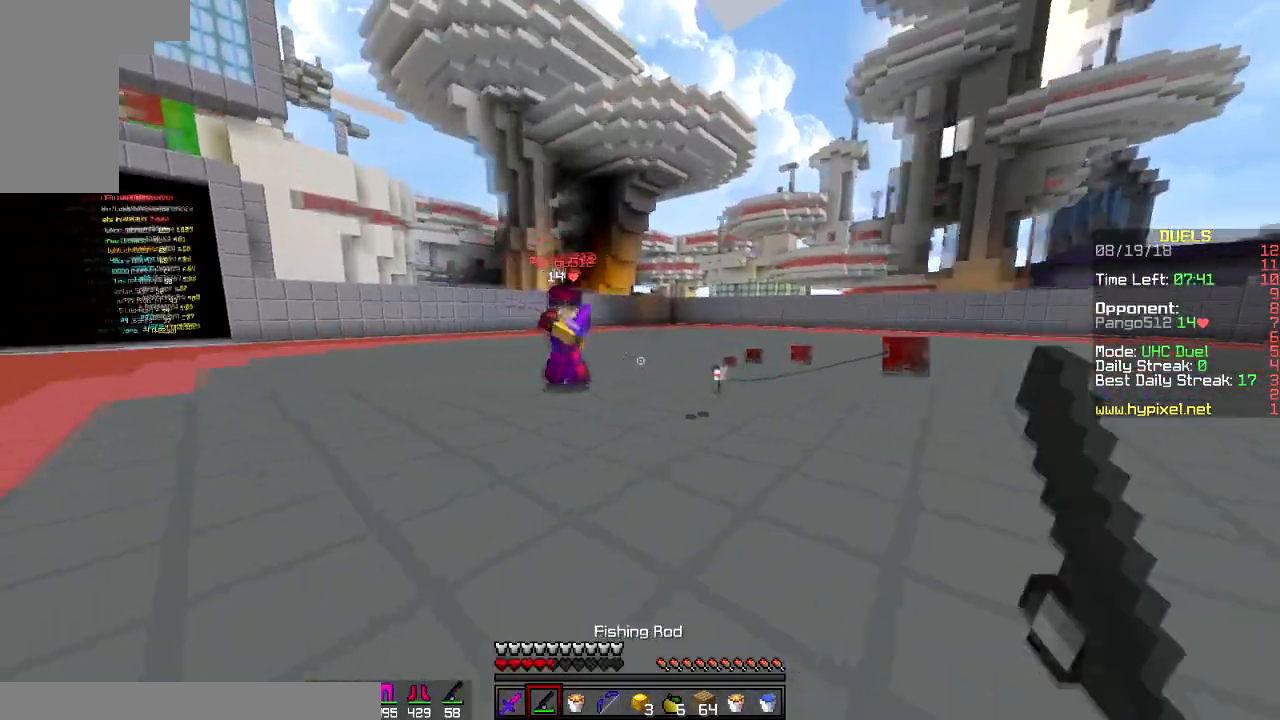
{"keys": ["d", "w"], "mouse": [], "events": [[50, "mouse_right", "down"], [84, "mouse_right", "up"], [84, "w", "down"], [200, "mouse_right", "down"], [284, "a", "up"], [284, "d", "down"], [284, "mouse_right", "up"], [384, "mouse_left", "down"], [451, "mouse_left", "up"]]}
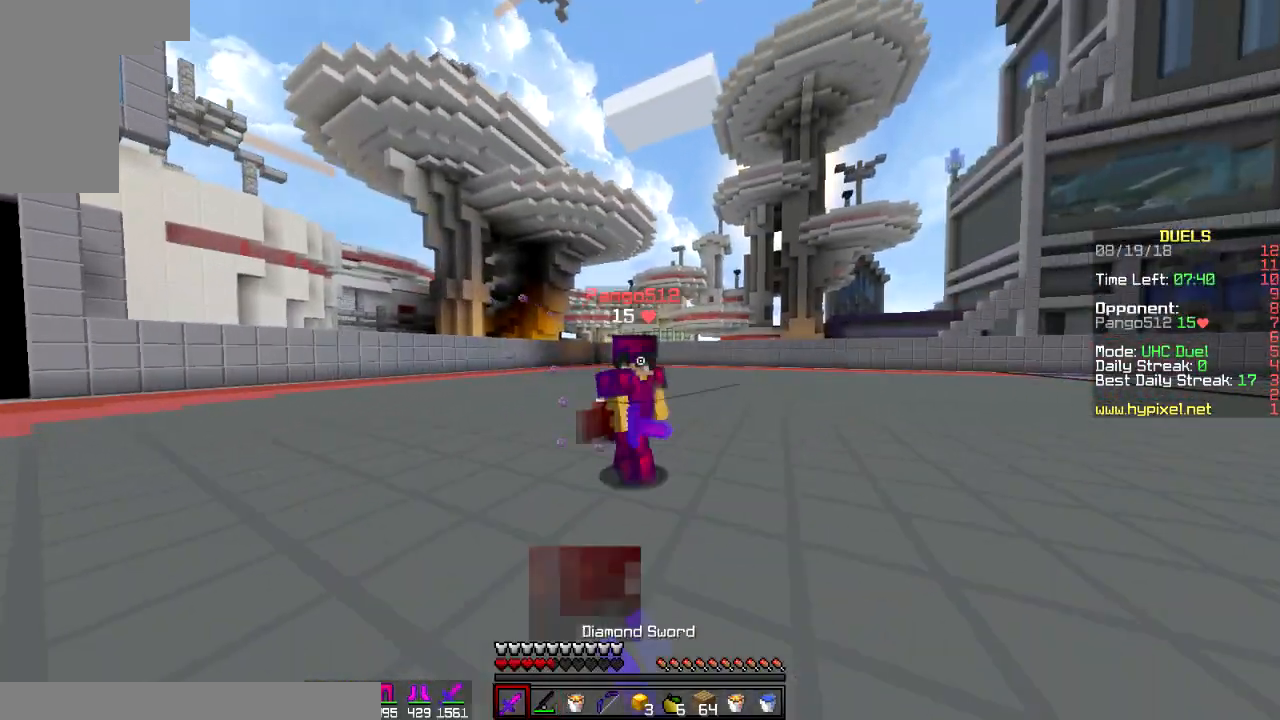
{"keys": ["a"], "mouse": [], "events": [[83, "mouse_left", "down"], [166, "mouse_left", "up"], [233, "mouse_left", "down"], [250, "w", "up"], [300, "mouse_left", "up"], [400, "a", "down"], [400, "mouse_left", "down"], [450, "d", "up"], [450, "mouse_left", "up"]]}
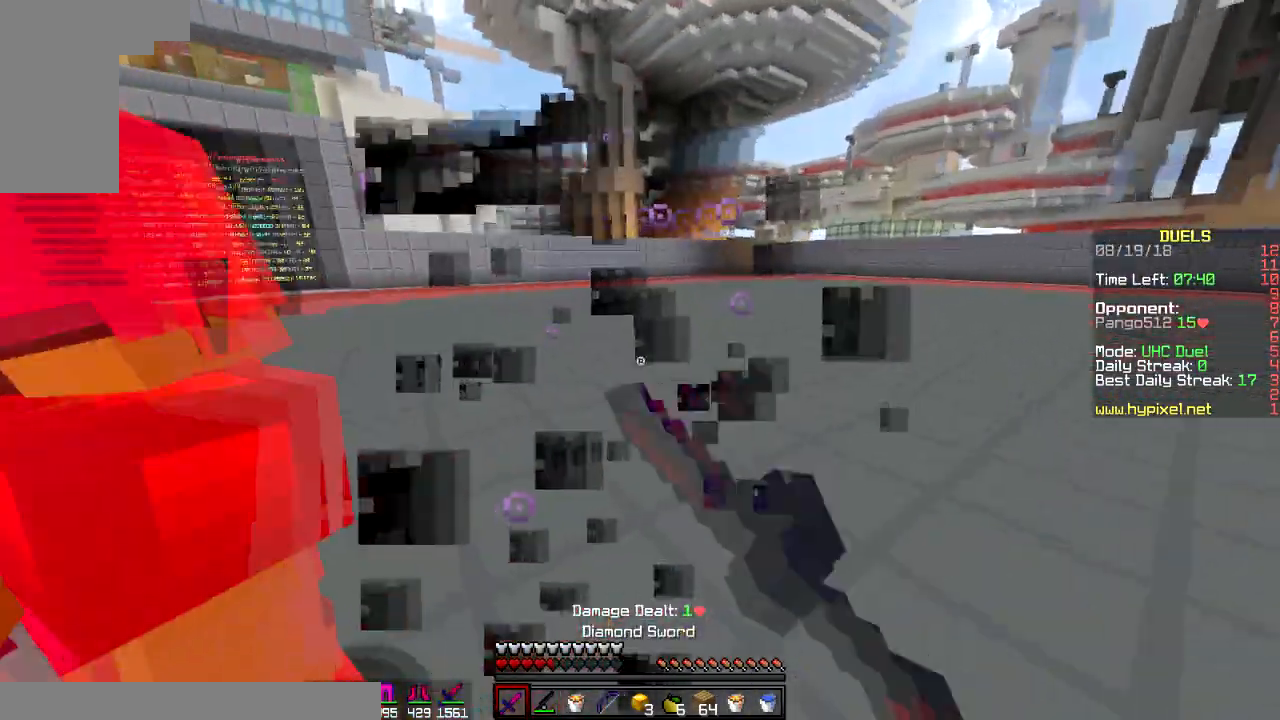
{"keys": ["a", "w"], "mouse": ["left"], "events": [[33, "mouse_left", "down"], [83, "mouse_left", "up"], [150, "mouse_left", "down"], [184, "mouse_left", "up"], [250, "w", "down"], [284, "mouse_left", "down"]]}
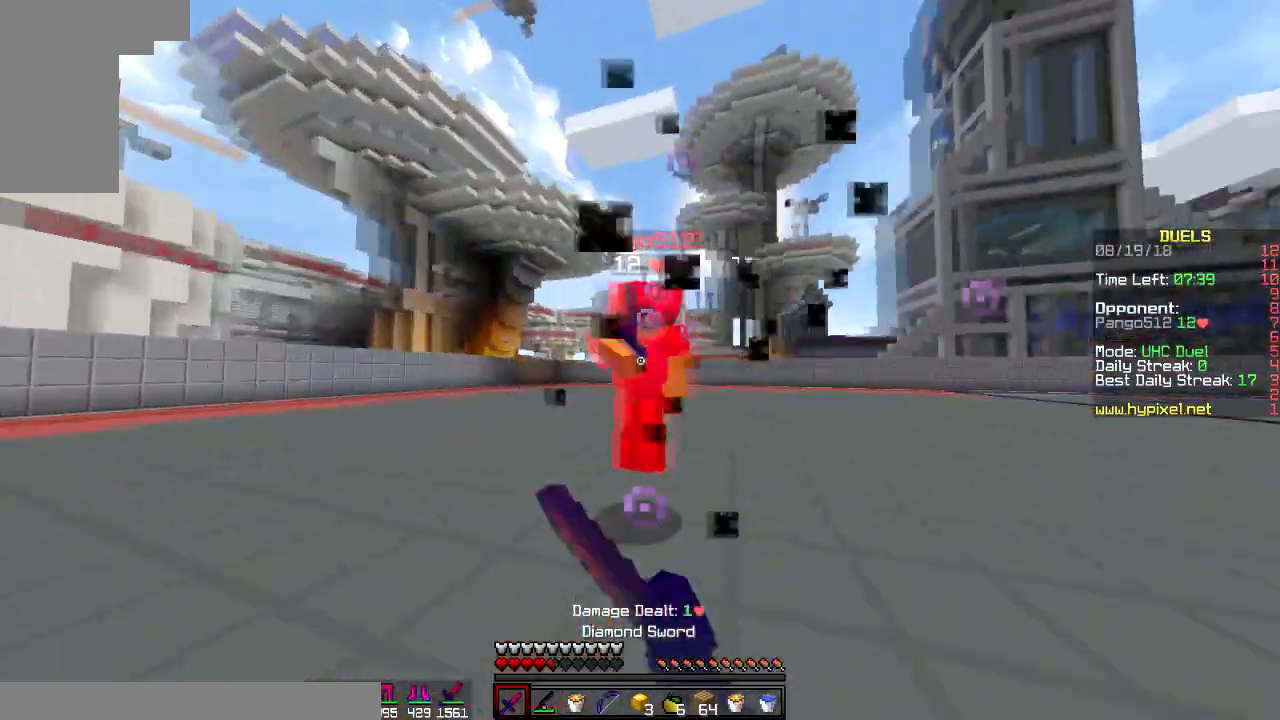
{"keys": ["d", "w"], "mouse": [], "events": [[16, "mouse_left", "up"], [116, "mouse_left", "down"], [150, "mouse_right", "down"], [200, "mouse_left", "up"], [200, "w", "up"], [250, "mouse_right", "up"], [317, "d", "down"], [317, "w", "down"], [350, "a", "up"], [383, "mouse_left", "down"], [450, "mouse_left", "up"]]}
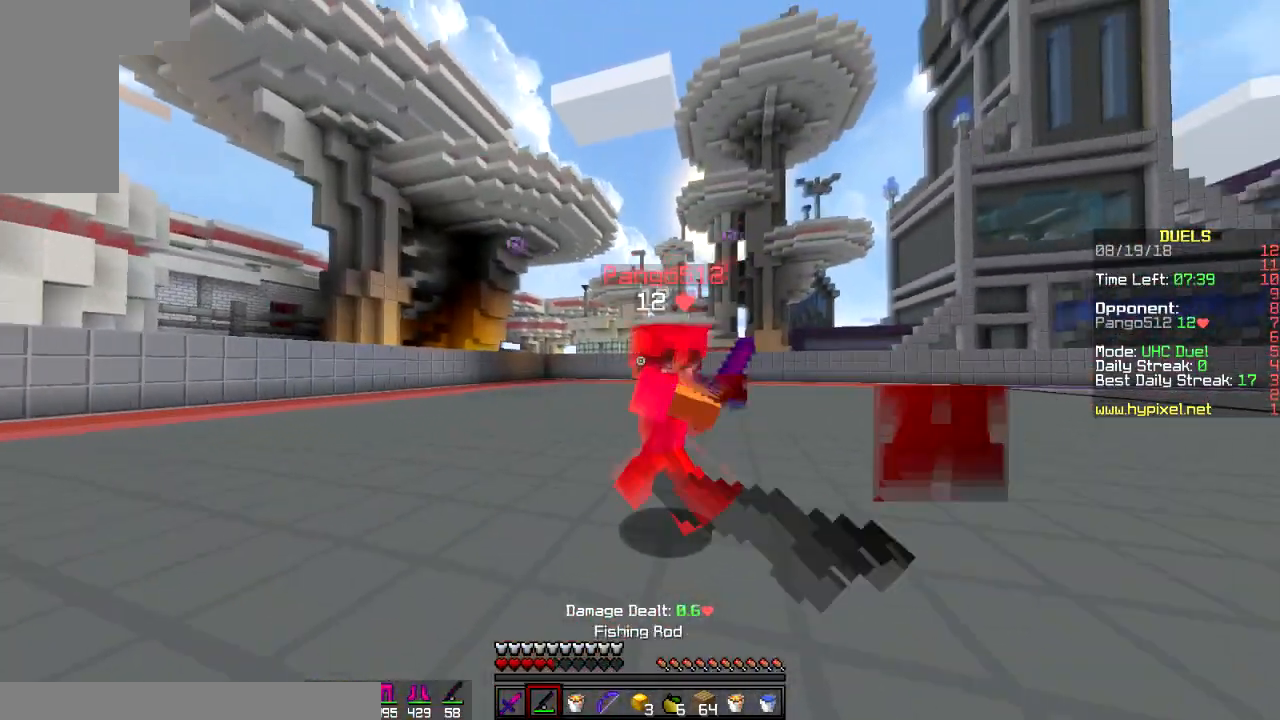
{"keys": ["a", "w"], "mouse": [], "events": [[17, "mouse_left", "down"], [100, "mouse_left", "up"], [184, "mouse_left", "down"], [250, "mouse_left", "up"], [250, "w", "up"], [350, "a", "down"], [350, "d", "up"], [350, "mouse_left", "down"], [384, "mouse_left", "up"], [434, "mouse_left", "down"], [484, "w", "down"], [501, "mouse_left", "up"]]}
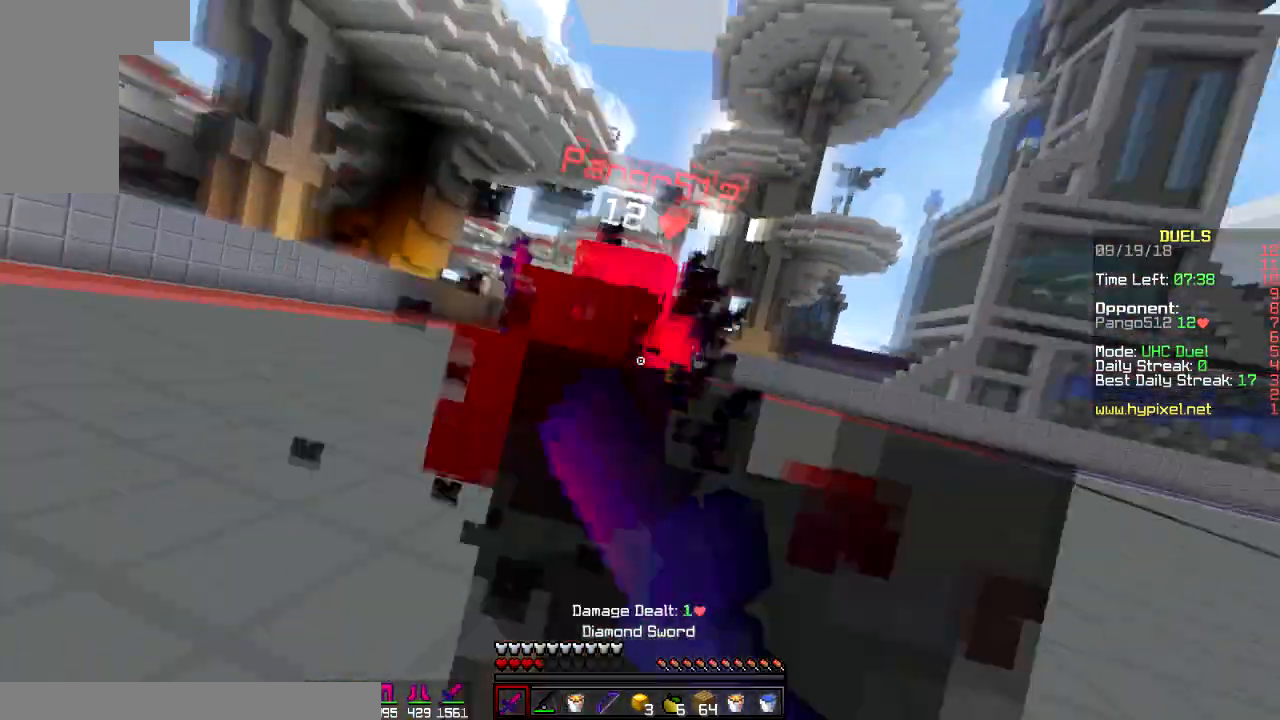
{"keys": ["a", "w"], "mouse": [], "events": [[66, "mouse_left", "down"], [166, "mouse_left", "up"], [200, "mouse_left", "down"], [233, "mouse_left", "up"], [300, "mouse_left", "down"], [350, "mouse_left", "up"], [433, "mouse_left", "down"], [500, "mouse_left", "up"]]}
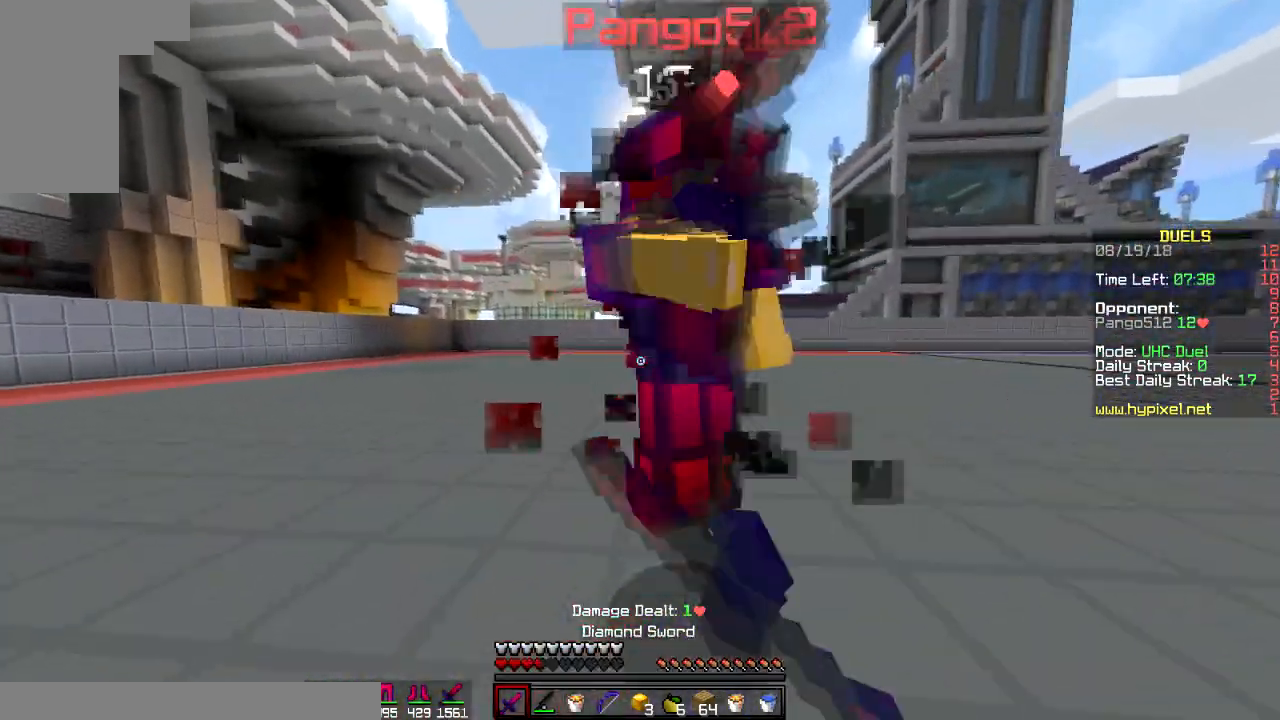
{"keys": ["d", "w"], "mouse": ["left"], "events": [[50, "mouse_left", "down"], [134, "mouse_left", "up"], [300, "a", "up"], [300, "mouse_left", "down"], [384, "mouse_left", "up"], [434, "mouse_left", "down"], [484, "d", "down"], [484, "mouse_left", "up"], [501, "mouse_left", "down"]]}
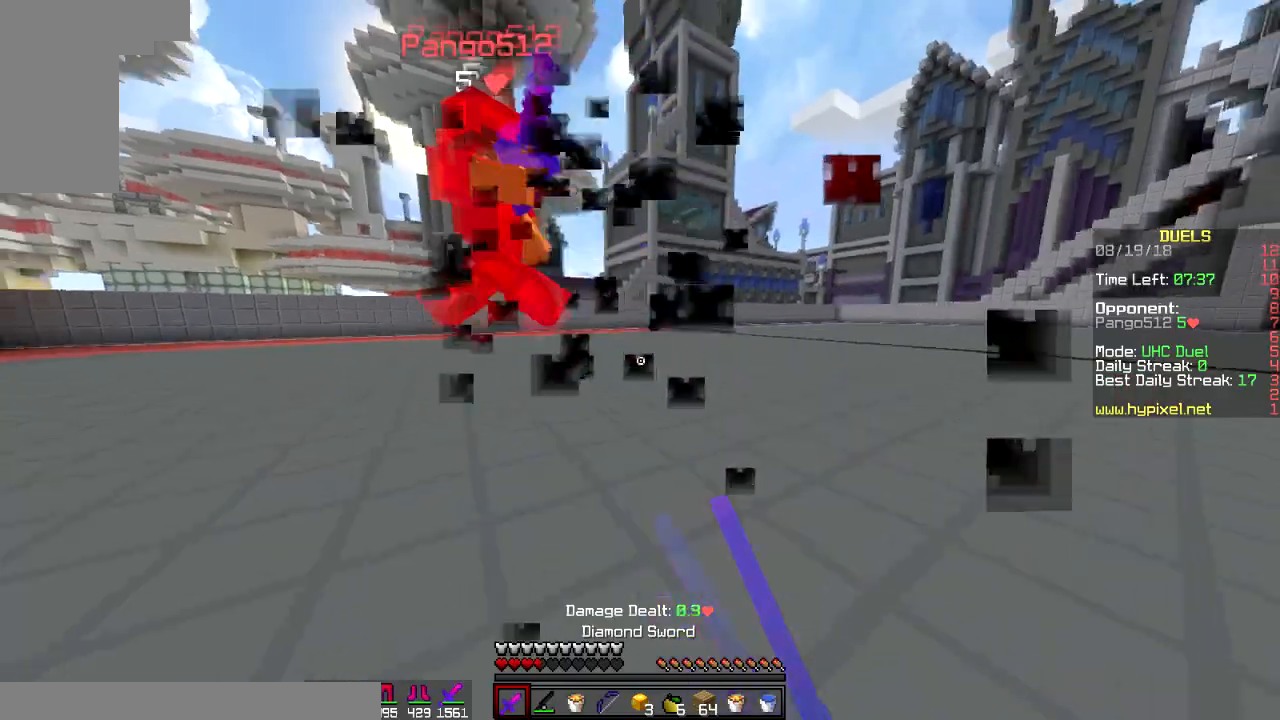
{"keys": ["w"], "mouse": ["left"], "events": [[33, "a", "down"], [33, "d", "up"], [116, "mouse_left", "up"], [200, "mouse_left", "down"], [250, "mouse_left", "up"], [283, "mouse_left", "down"], [350, "mouse_left", "up"], [433, "a", "up"], [433, "mouse_left", "down"]]}
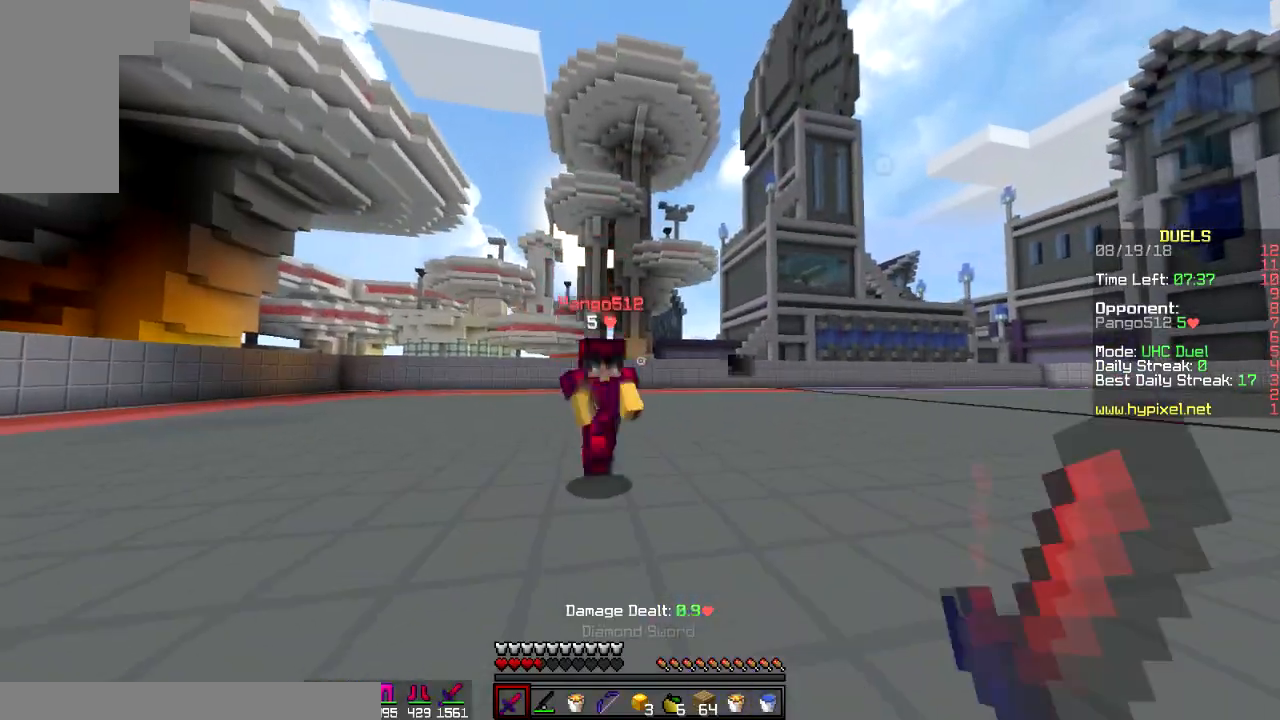
{"keys": ["d", "w"], "mouse": ["left"], "events": [[17, "a", "down"], [217, "mouse_left", "up"], [267, "mouse_left", "down"], [367, "a", "up"], [367, "d", "down"], [367, "mouse_left", "up"], [384, "mouse_left", "down"]]}
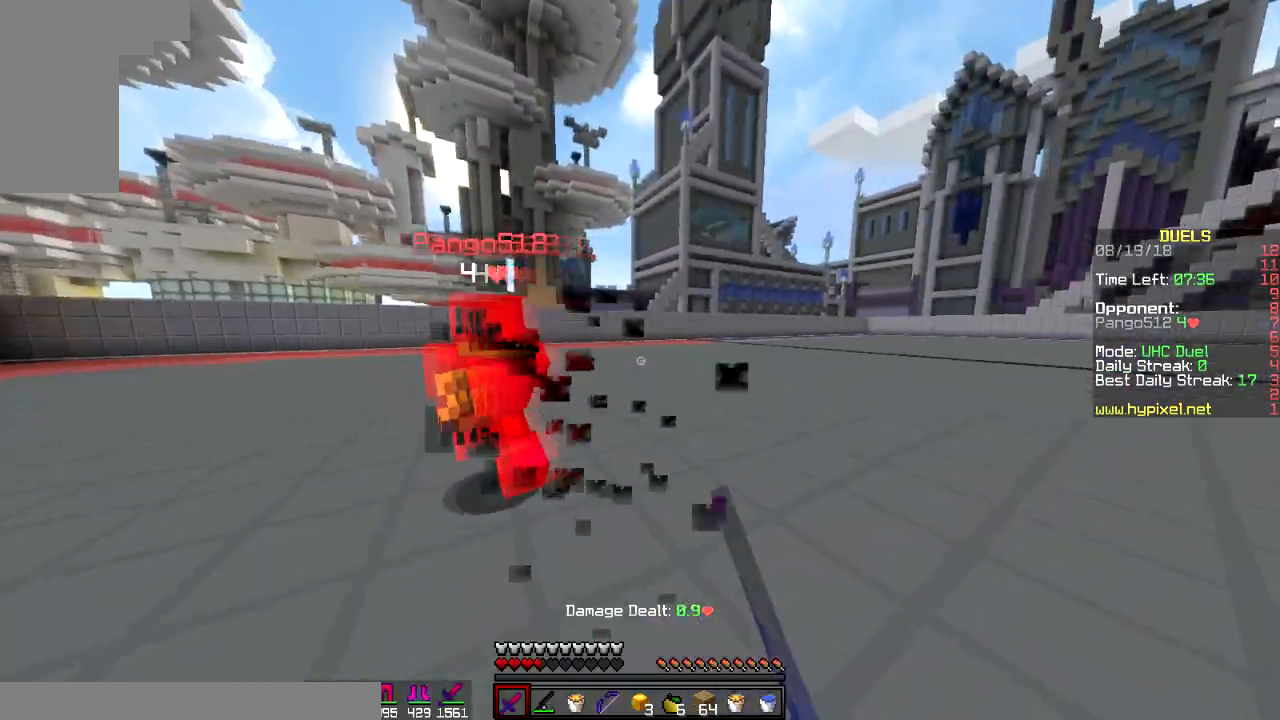
{"keys": ["a"], "mouse": [], "events": [[33, "w", "up"], [66, "a", "down"], [66, "mouse_left", "up"], [100, "mouse_left", "down"], [116, "d", "up"], [116, "w", "down"], [166, "mouse_left", "up"], [283, "w", "up"]]}
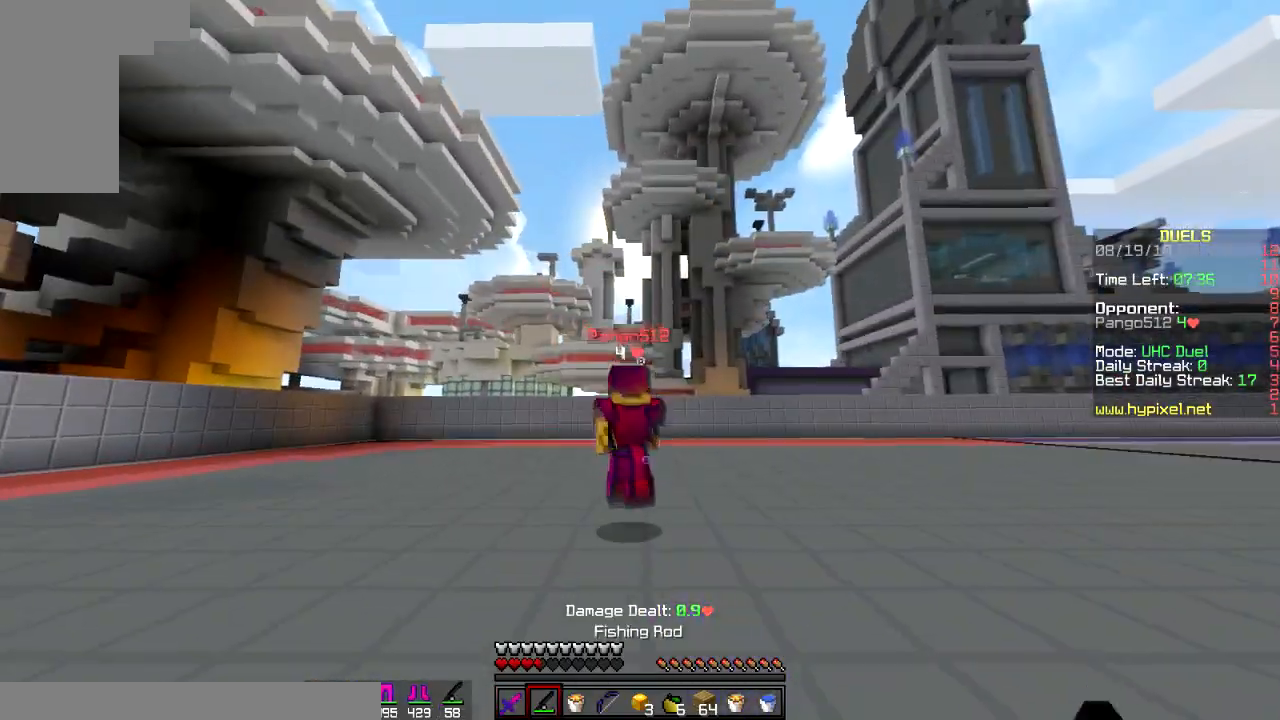
{"keys": ["d", "w"], "mouse": [], "events": [[67, "w", "down"], [150, "a", "up"], [417, "d", "down"]]}
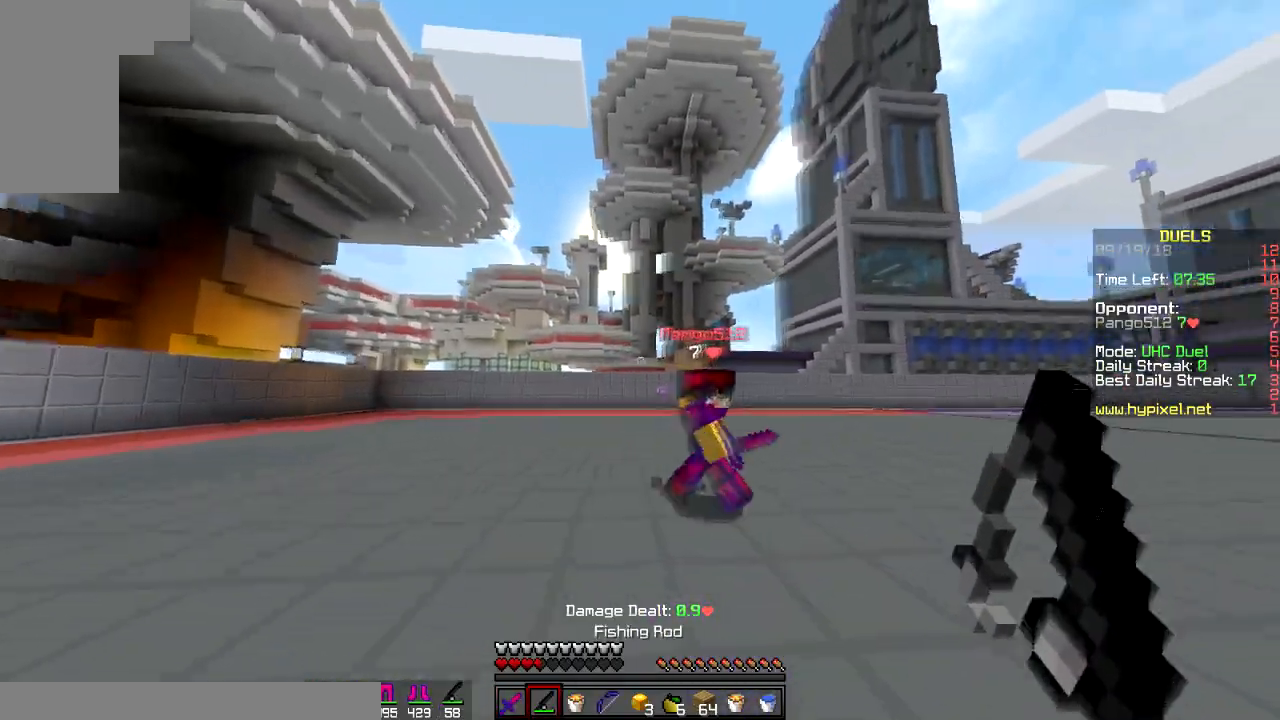
{"keys": ["a", "d", "w"], "mouse": [], "events": [[100, "mouse_right", "down"], [200, "mouse_right", "up"], [317, "mouse_left", "down"], [500, "a", "down"], [500, "mouse_left", "up"]]}
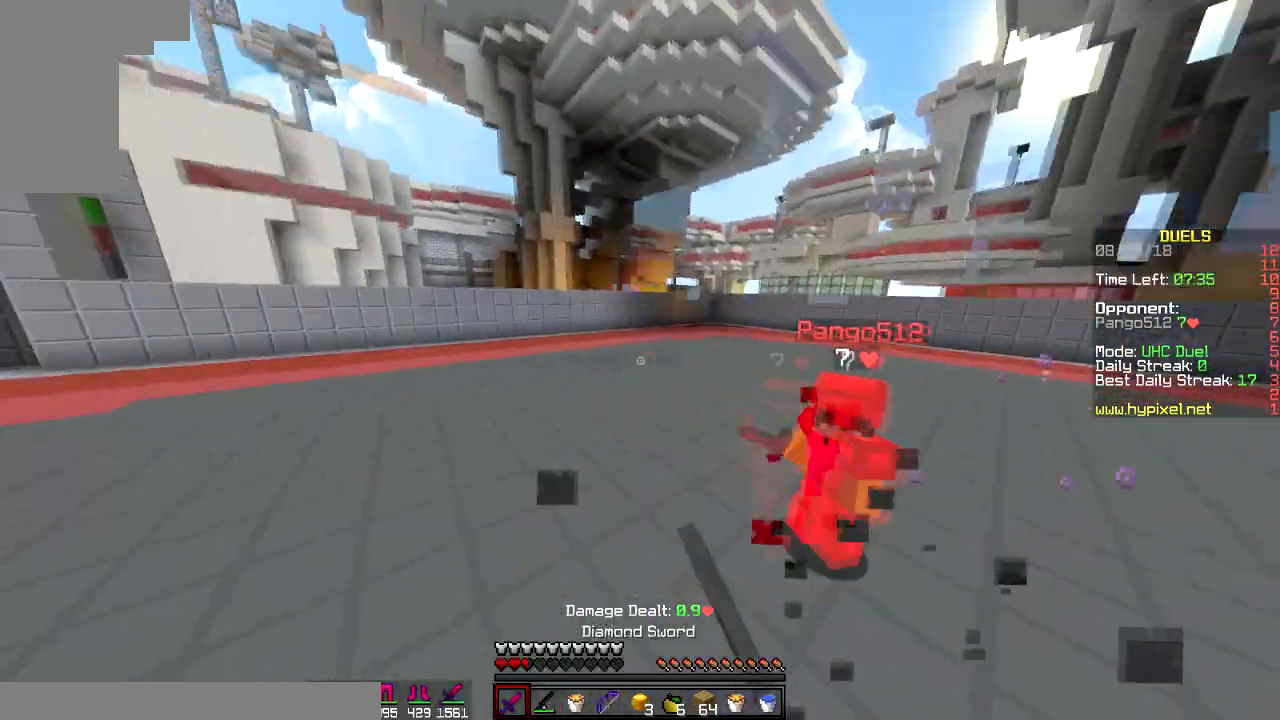
{"keys": ["d"], "mouse": ["right"], "events": [[67, "d", "up"], [67, "mouse_left", "down"], [234, "a", "up"], [234, "d", "down"], [284, "mouse_left", "up"], [334, "w", "up"], [467, "mouse_right", "down"]]}
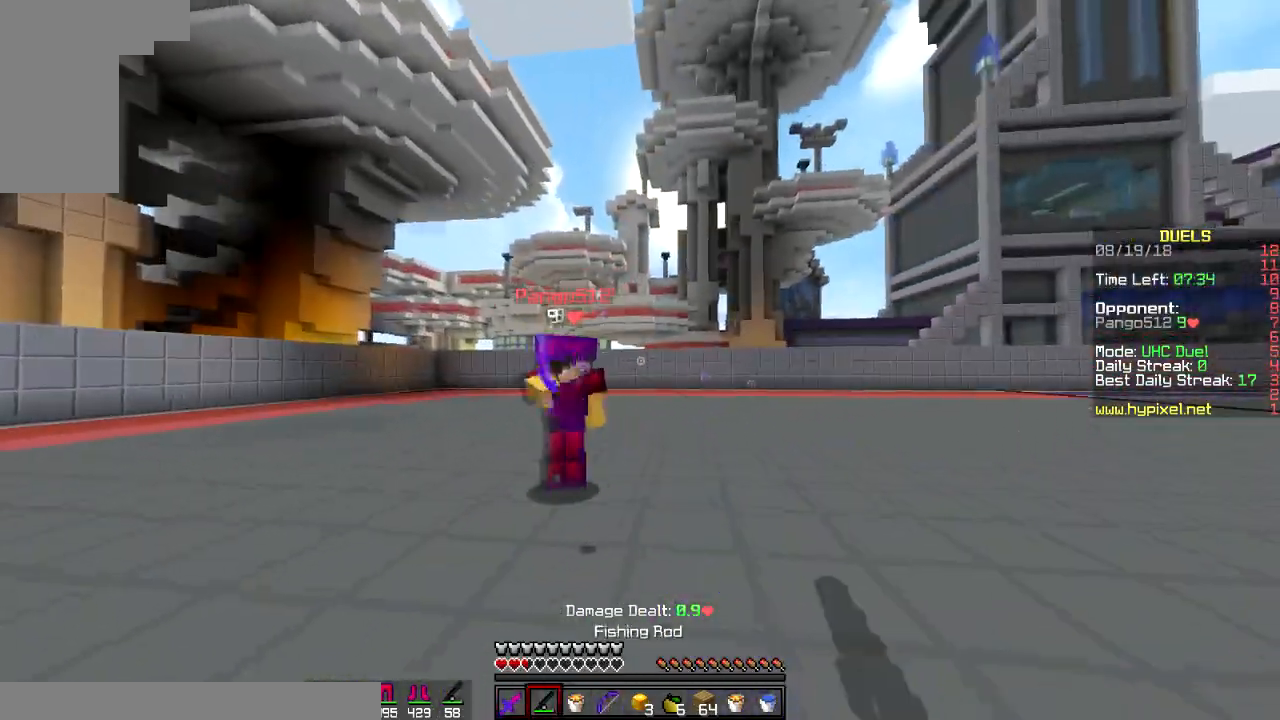
{"keys": ["a", "w"], "mouse": [], "events": [[33, "mouse_right", "up"], [33, "w", "down"], [233, "mouse_left", "down"], [300, "mouse_left", "up"], [383, "mouse_left", "down"], [433, "a", "down"], [433, "mouse_left", "up"], [500, "d", "up"]]}